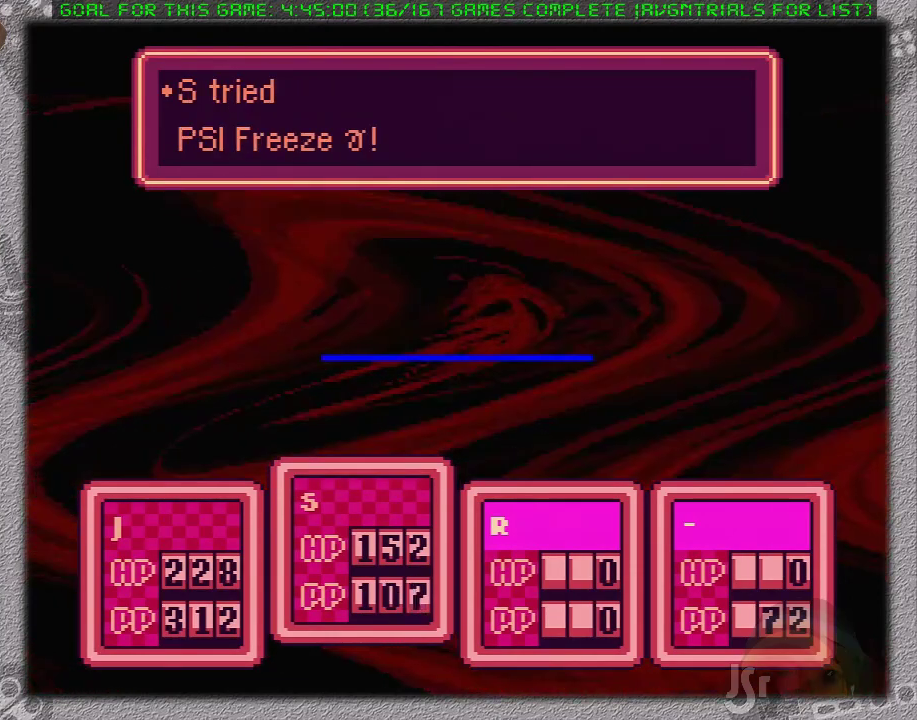
Gameplay with a controller (Nintendo layout); each line is a JSON object with the inputs held at the frame after it. "events" lists button and stick changes between this image and that frame as [ms after this image, input, new state], when the widget could be followed in between. Not read: L3 R3.
{"buttons": ["A"], "events": [[50, "A", "up"], [83, "L1", "up"], [150, "A", "down"], [167, "L1", "down"], [250, "A", "up"], [250, "L1", "up"], [333, "A", "down"], [333, "L1", "down"], [433, "L1", "up"]]}
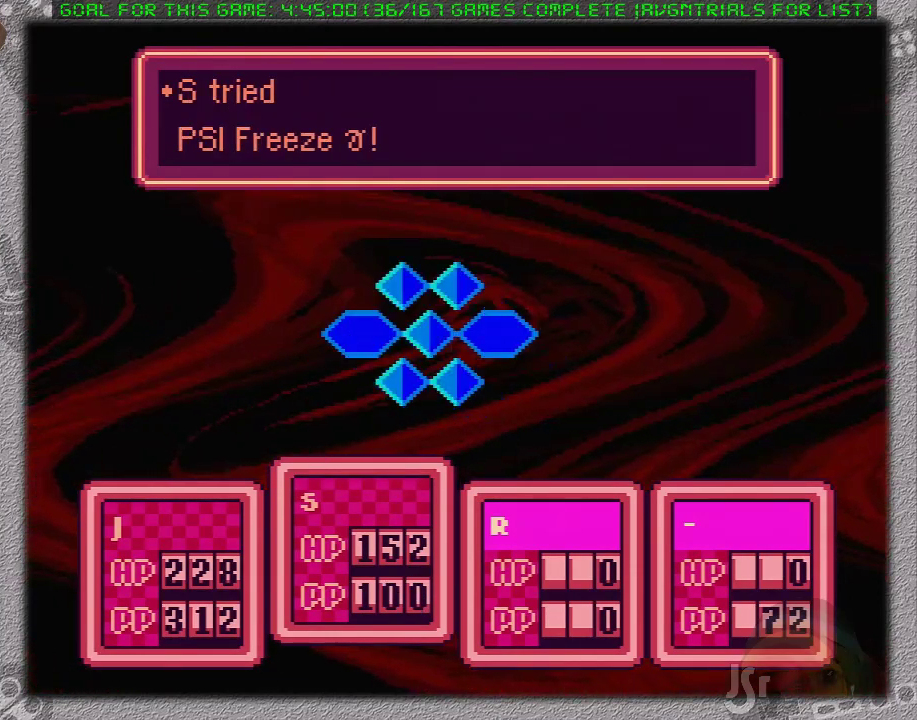
{"buttons": ["A", "L1"], "events": [[17, "L1", "down"], [50, "A", "up"], [117, "A", "down"], [117, "L1", "up"], [183, "L1", "down"], [233, "A", "up"], [267, "L1", "up"], [300, "A", "down"], [333, "L1", "down"], [400, "A", "up"], [400, "L1", "up"], [467, "A", "down"], [500, "L1", "down"]]}
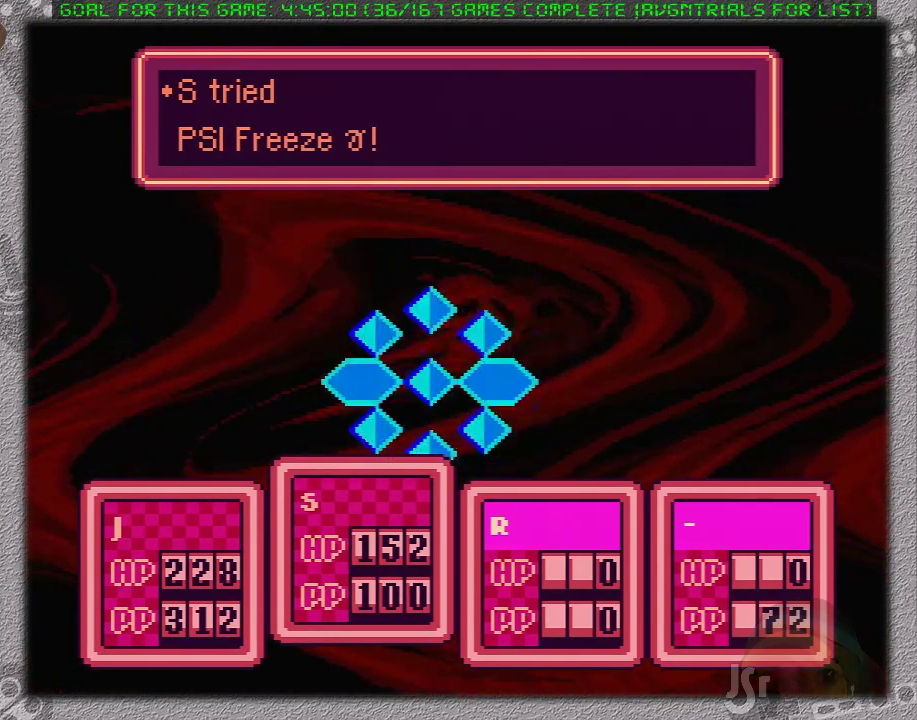
{"buttons": ["A", "L1"], "events": [[67, "A", "up"], [67, "L1", "up"], [167, "A", "down"], [167, "L1", "down"], [250, "A", "up"], [250, "L1", "up"], [317, "A", "down"], [317, "L1", "down"], [400, "A", "up"], [400, "L1", "up"], [467, "A", "down"], [500, "L1", "down"]]}
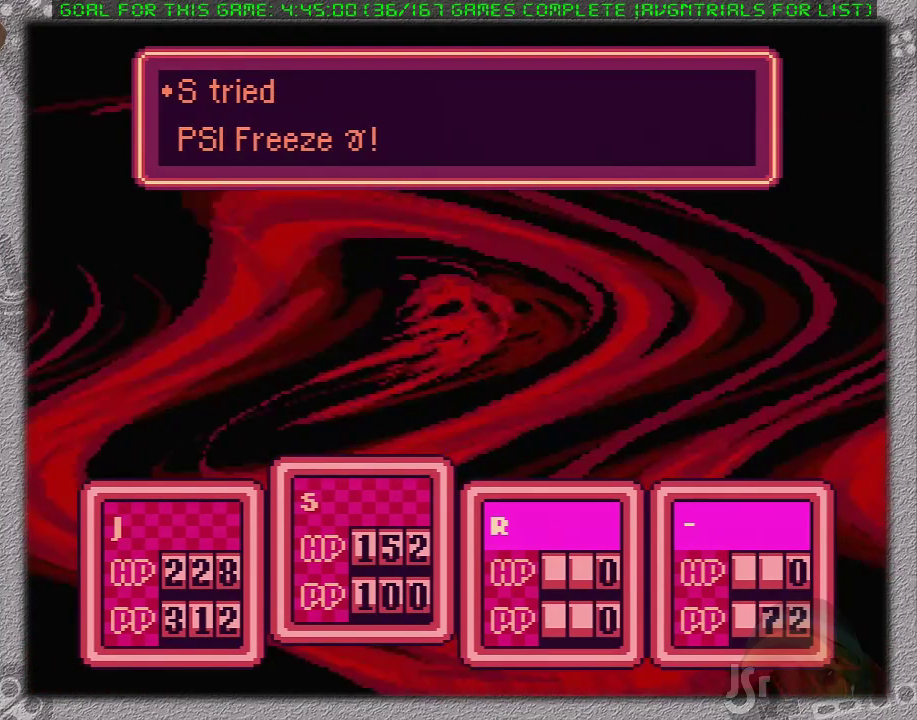
{"buttons": ["A", "L1"], "events": [[67, "A", "up"], [67, "L1", "up"], [167, "A", "down"], [167, "L1", "down"], [233, "A", "up"], [233, "L1", "up"], [317, "A", "down"], [317, "L1", "down"], [417, "A", "up"], [417, "L1", "up"], [467, "A", "down"], [467, "L1", "down"]]}
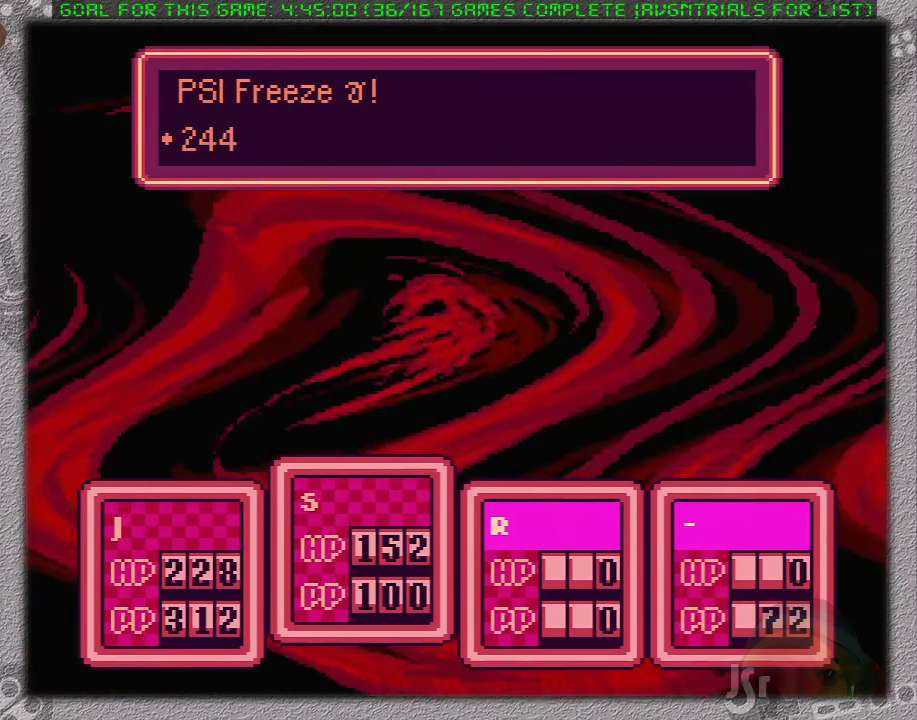
{"buttons": ["A", "L1"], "events": [[67, "L1", "up"], [100, "A", "up"], [167, "A", "down"], [167, "L1", "down"], [217, "L1", "up"], [250, "A", "up"], [317, "A", "down"], [317, "L1", "down"], [417, "L1", "up"], [433, "A", "up"], [467, "L1", "down"], [500, "A", "down"]]}
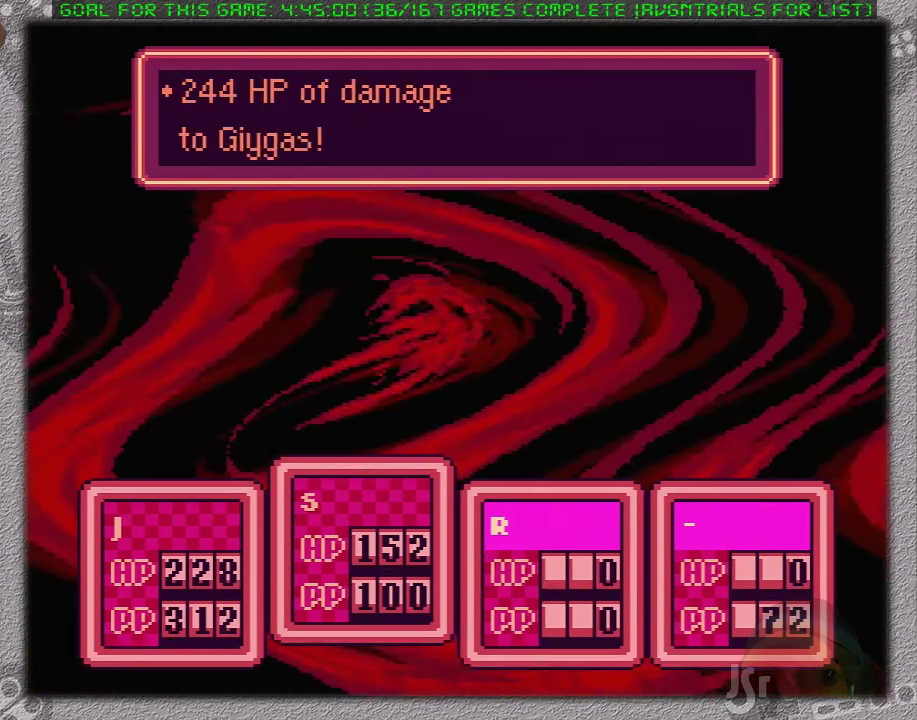
{"buttons": ["A", "L1"], "events": [[67, "L1", "up"], [100, "A", "up"], [133, "L1", "down"], [167, "A", "down"], [217, "L1", "up"], [250, "A", "up"], [283, "L1", "down"], [317, "A", "down"], [383, "L1", "up"], [417, "A", "up"], [467, "A", "down"], [467, "L1", "down"]]}
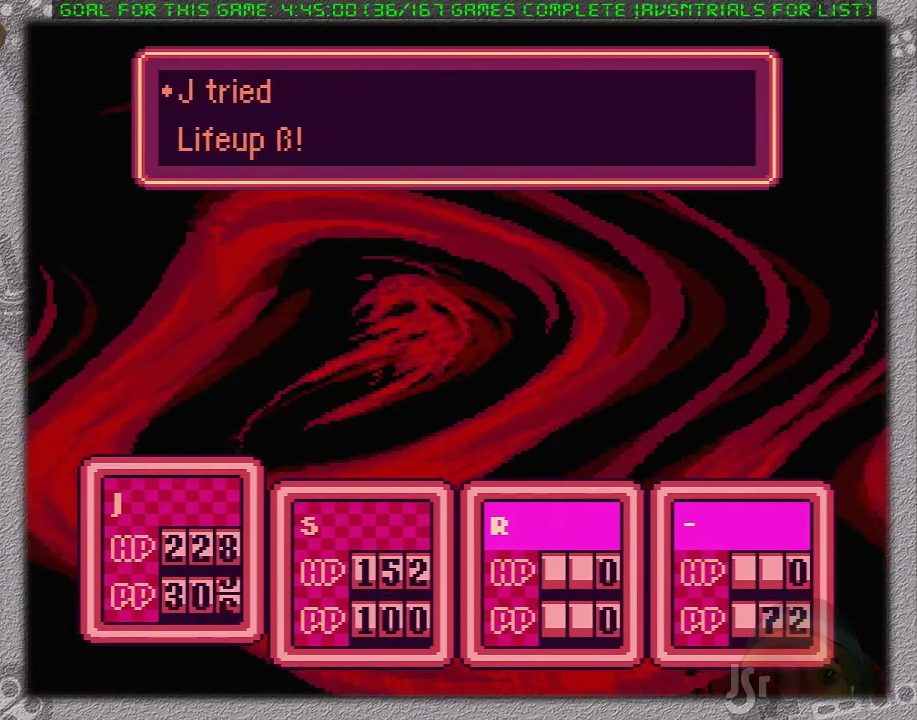
{"buttons": [], "events": [[33, "L1", "up"], [67, "A", "up"], [100, "A", "down"], [100, "L1", "down"], [250, "A", "up"], [250, "L1", "up"]]}
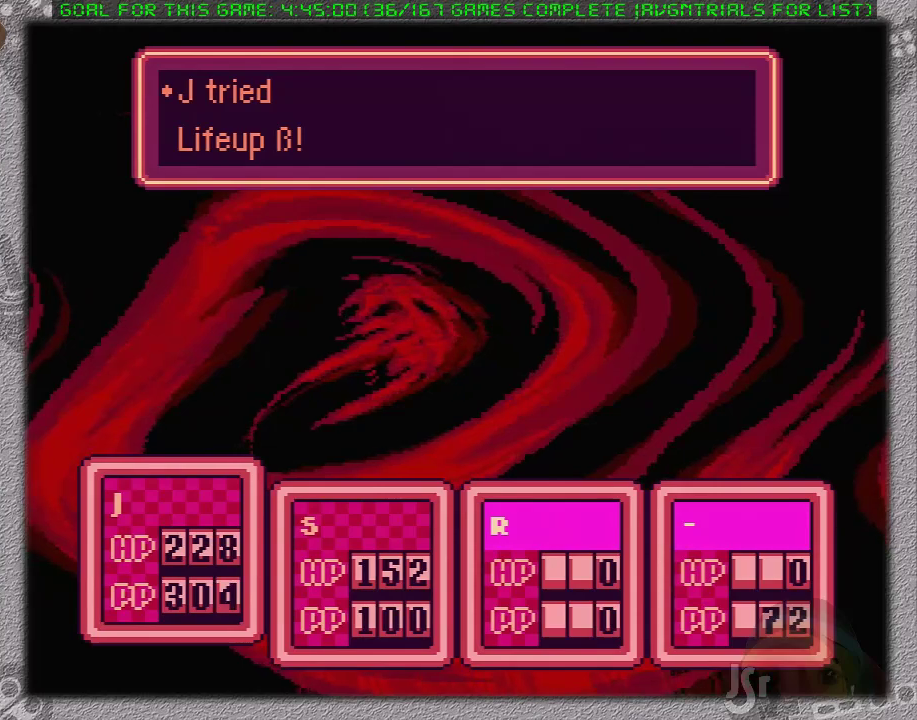
{"buttons": ["A"], "events": [[400, "A", "down"]]}
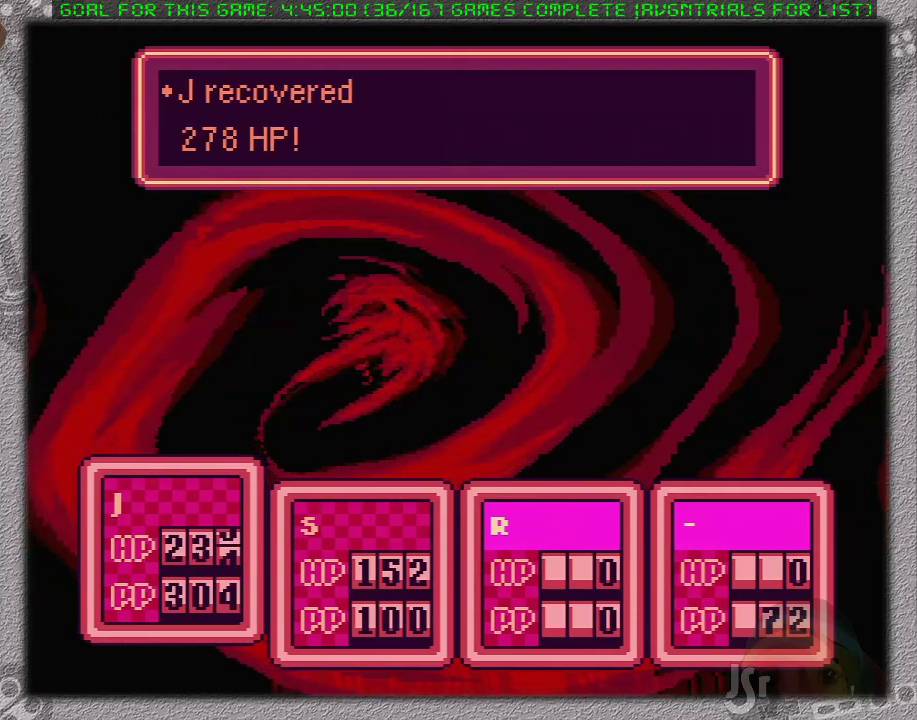
{"buttons": [], "events": [[50, "A", "up"], [183, "DPAD_DOWN", "down"], [233, "A", "down"], [267, "DPAD_DOWN", "up"], [400, "A", "up"]]}
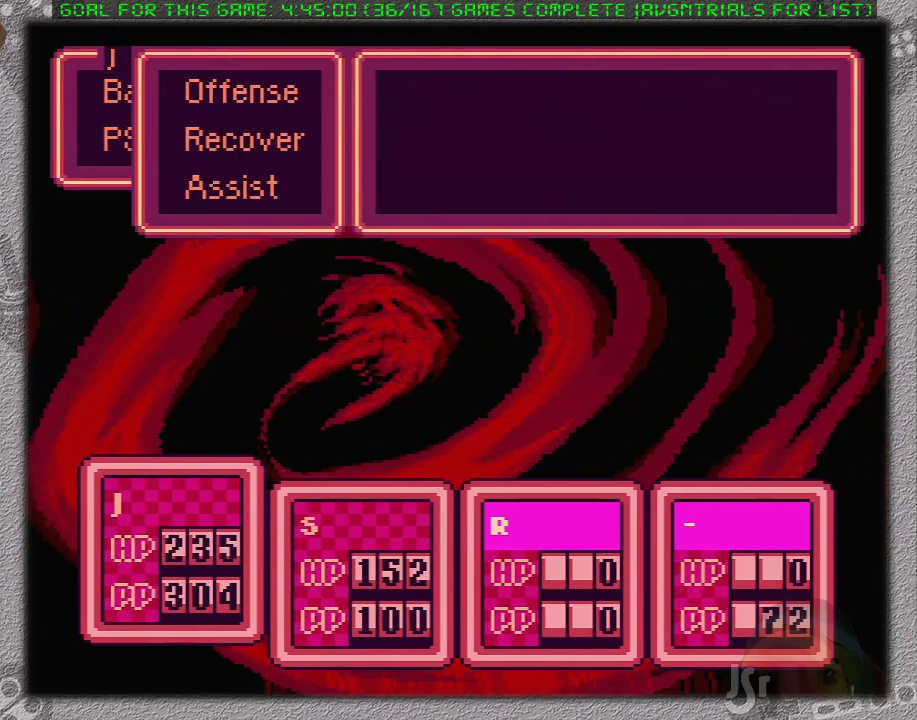
{"buttons": [], "events": [[83, "A", "down"], [200, "A", "up"], [333, "DPAD_RIGHT", "down"], [400, "DPAD_RIGHT", "up"]]}
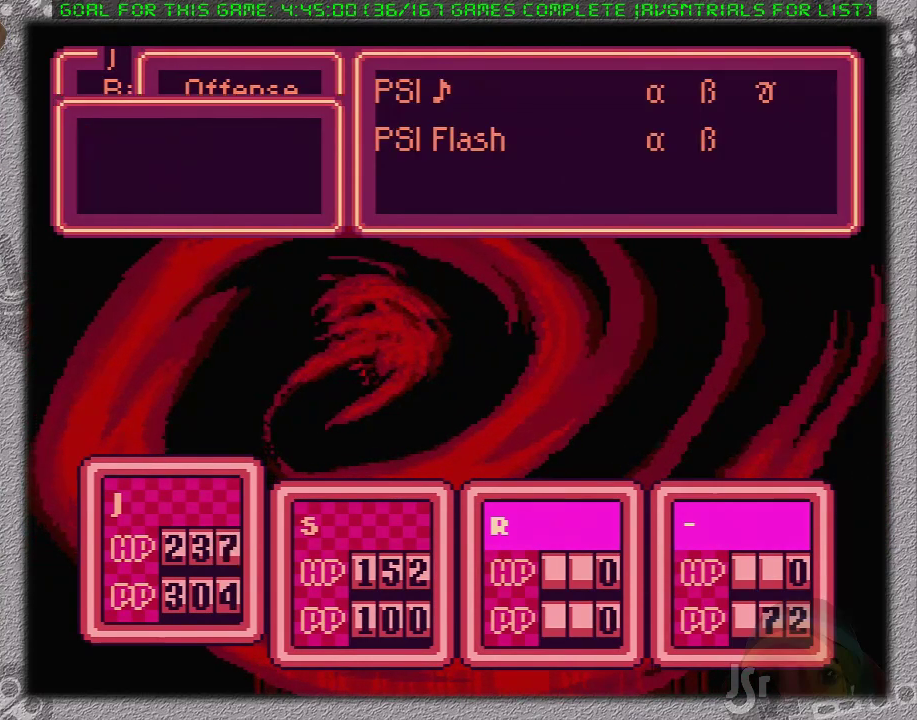
{"buttons": [], "events": [[17, "DPAD_RIGHT", "down"], [117, "DPAD_RIGHT", "up"], [200, "A", "down"], [367, "A", "up"]]}
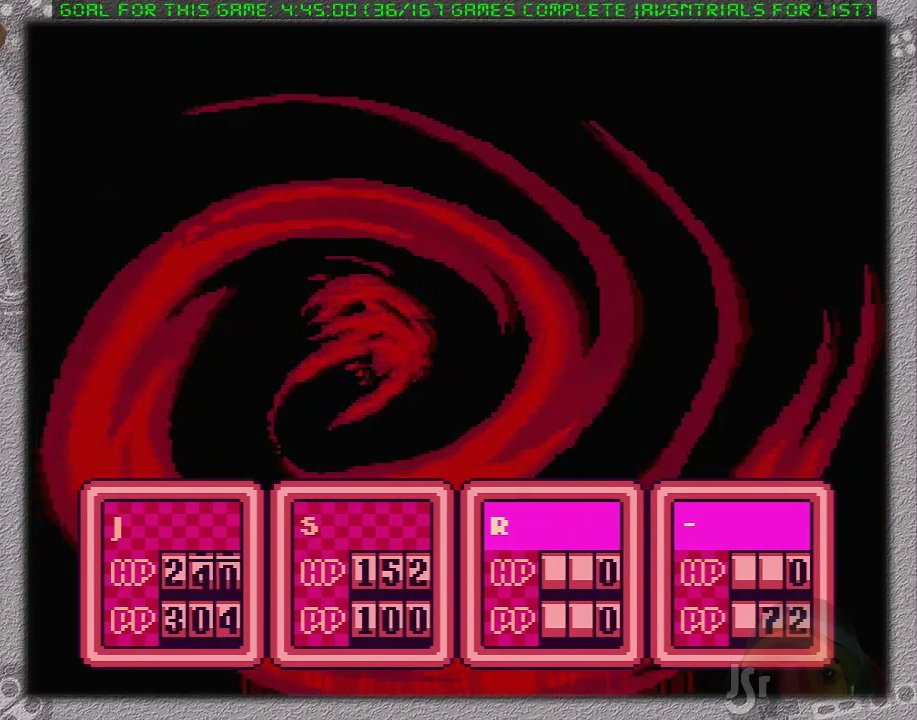
{"buttons": ["B"], "events": [[150, "A", "down"], [167, "A", "up"], [433, "B", "down"]]}
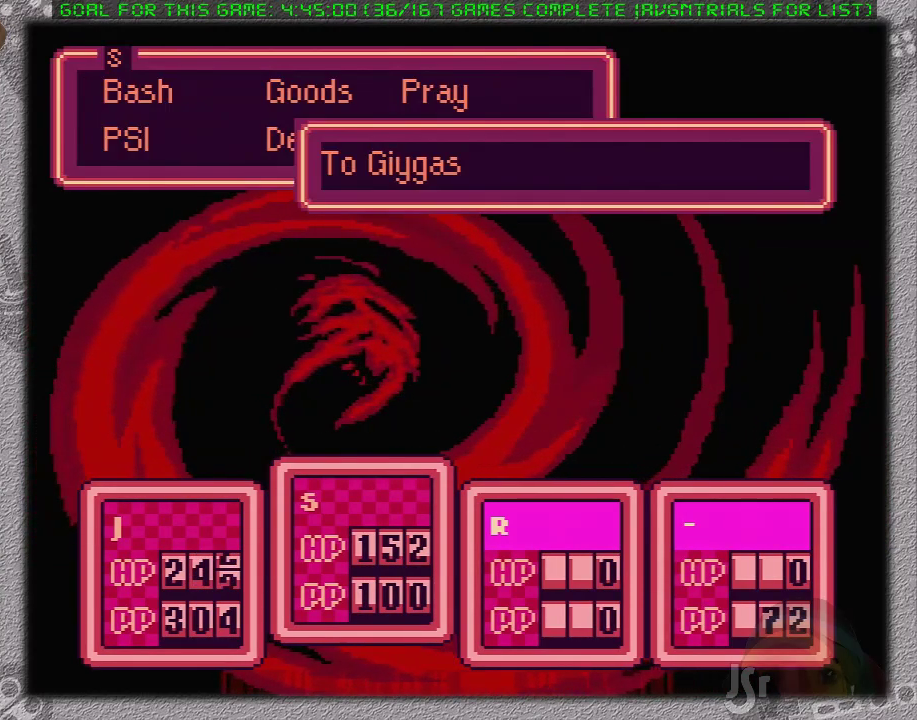
{"buttons": ["A"], "events": [[17, "B", "up"], [17, "DPAD_DOWN", "down"], [117, "A", "down"], [117, "DPAD_DOWN", "up"], [233, "A", "up"], [433, "A", "down"]]}
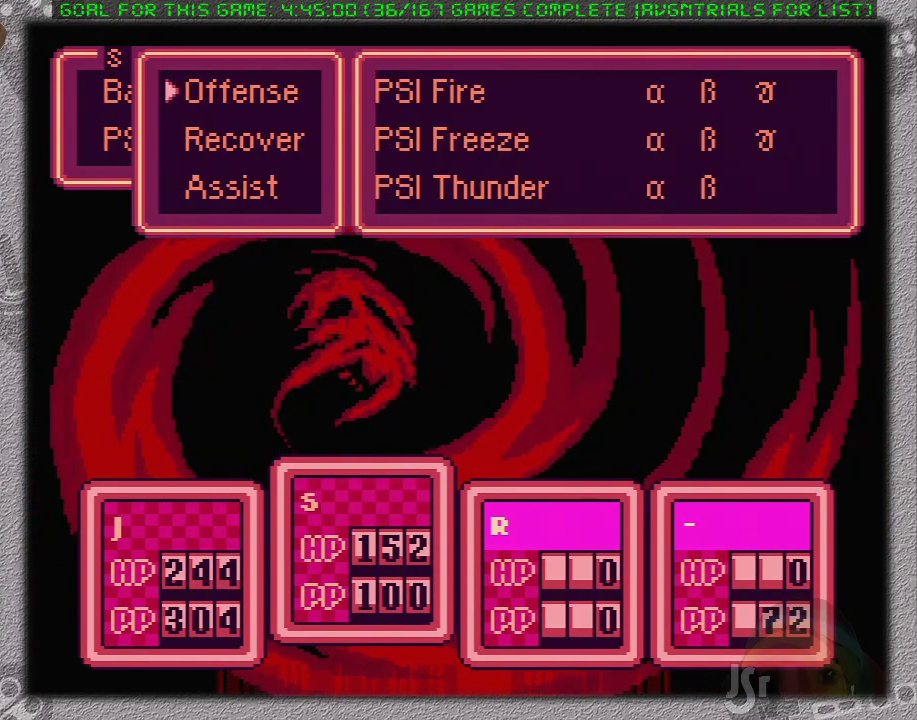
{"buttons": ["DPAD_RIGHT"], "events": [[83, "A", "up"], [200, "DPAD_DOWN", "down"], [300, "DPAD_DOWN", "up"], [433, "DPAD_RIGHT", "down"]]}
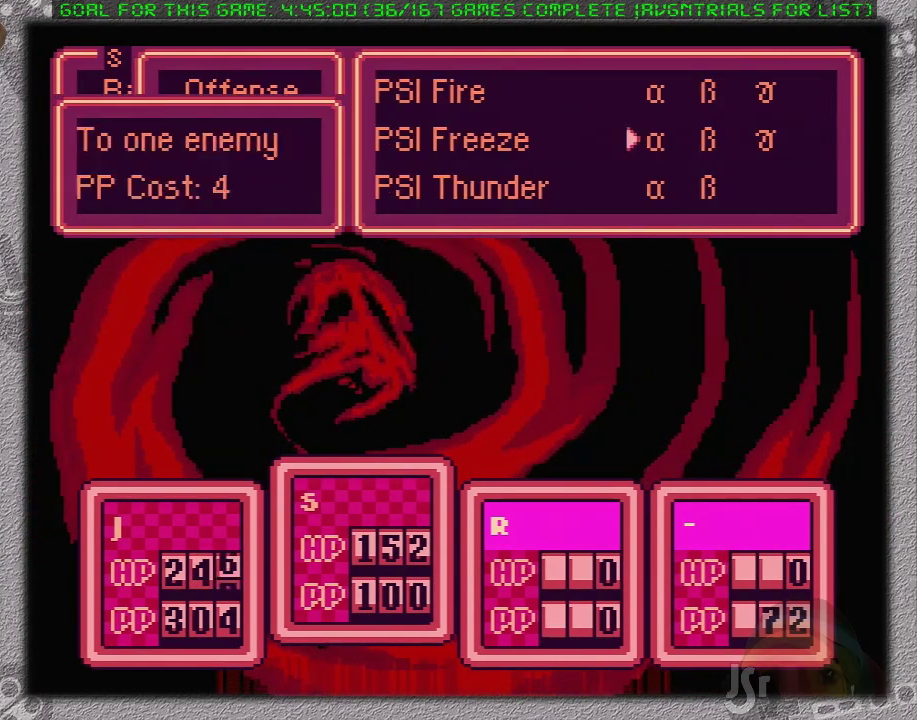
{"buttons": [], "events": [[233, "A", "down"], [333, "A", "up"], [367, "DPAD_RIGHT", "up"]]}
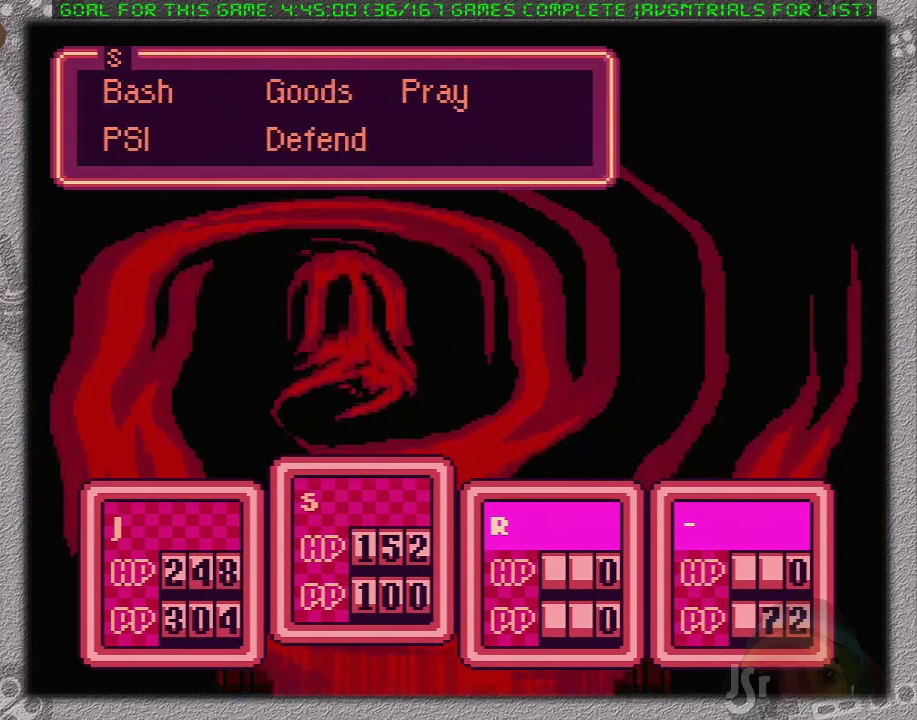
{"buttons": [], "events": [[17, "A", "down"], [83, "L1", "down"], [117, "A", "up"], [183, "A", "down"], [183, "L1", "up"], [200, "A", "up"], [233, "L1", "down"], [267, "A", "down"], [333, "L1", "up"], [367, "A", "up"], [400, "A", "down"], [400, "L1", "down"], [450, "A", "up"], [483, "L1", "up"]]}
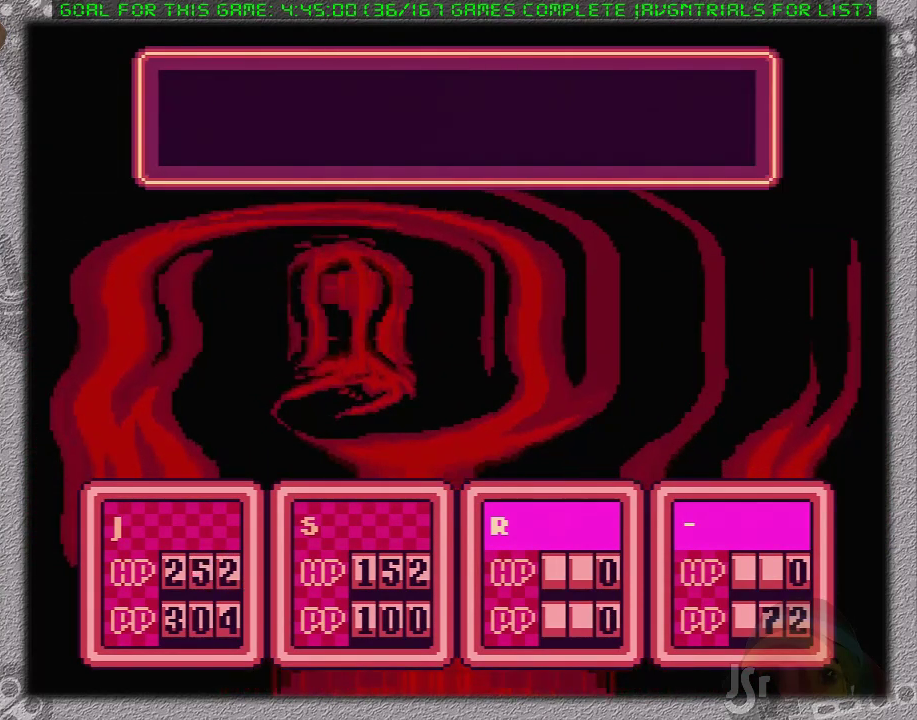
{"buttons": ["A"], "events": [[17, "A", "down"], [50, "L1", "down"], [117, "A", "up"], [150, "L1", "up"], [183, "A", "down"], [200, "L1", "down"], [250, "A", "up"], [300, "A", "down"], [300, "L1", "up"], [400, "A", "up"], [400, "L1", "down"], [450, "A", "down"], [450, "L1", "up"]]}
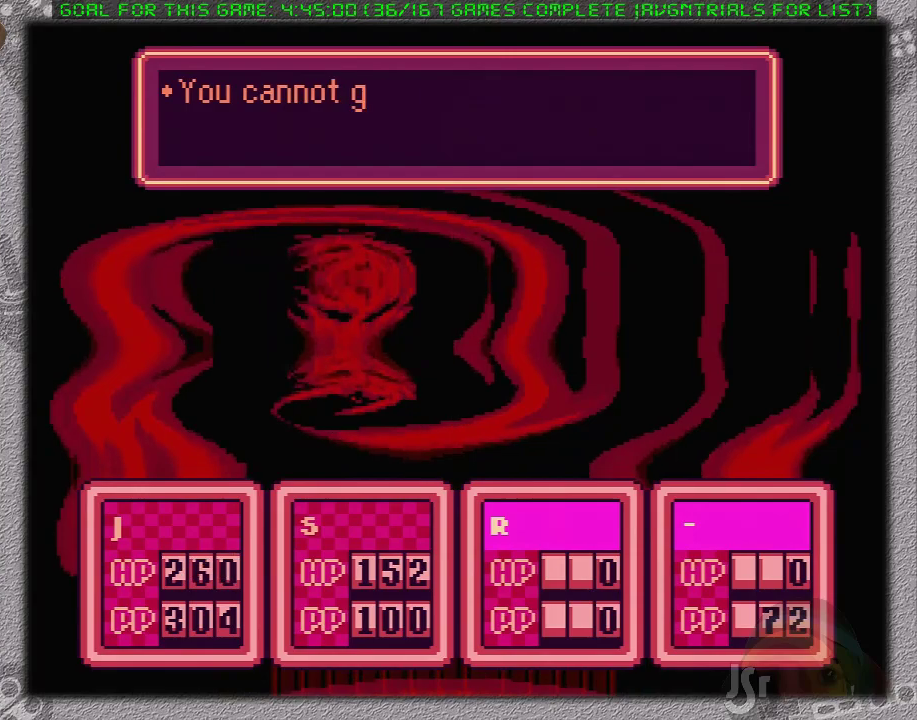
{"buttons": ["L1"], "events": [[17, "L1", "down"], [50, "A", "up"], [117, "A", "down"], [117, "L1", "up"], [183, "L1", "down"], [200, "A", "up"], [267, "L1", "up"], [300, "A", "down"], [333, "L1", "down"], [400, "A", "up"], [400, "L1", "up"], [483, "A", "down"], [483, "L1", "down"], [500, "A", "up"]]}
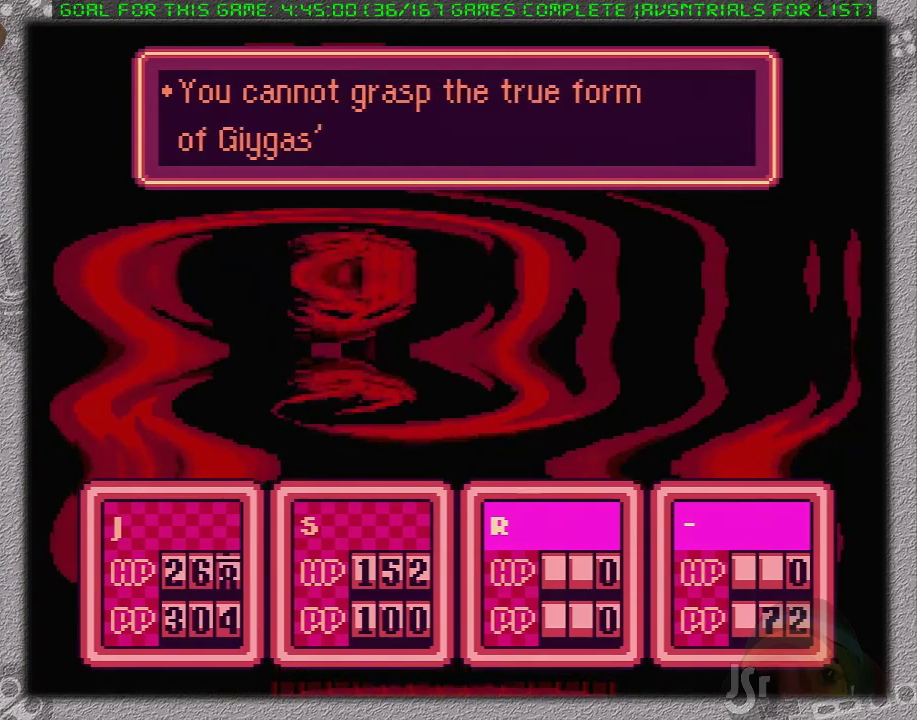
{"buttons": [], "events": [[67, "A", "down"], [200, "L1", "up"], [317, "A", "up"]]}
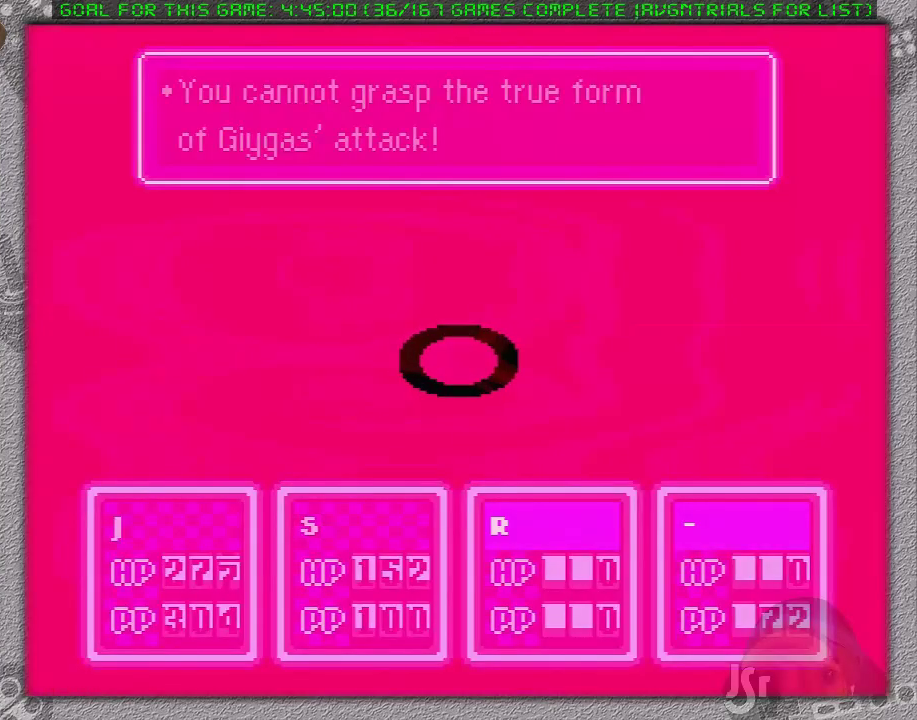
{"buttons": ["A", "L1"], "events": [[450, "A", "down"], [467, "L1", "down"]]}
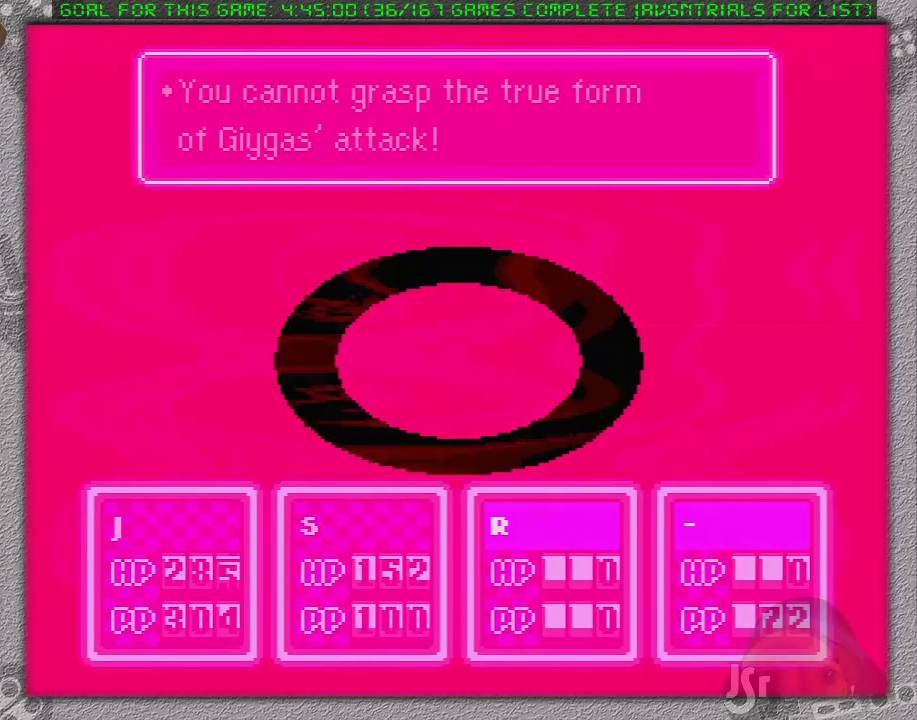
{"buttons": ["A", "L1"], "events": [[33, "A", "up"], [33, "L1", "up"], [100, "A", "down"], [100, "L1", "down"], [183, "L1", "up"], [217, "A", "up"], [283, "A", "down"], [283, "L1", "down"], [383, "L1", "up"], [417, "A", "up"], [467, "A", "down"], [467, "L1", "down"]]}
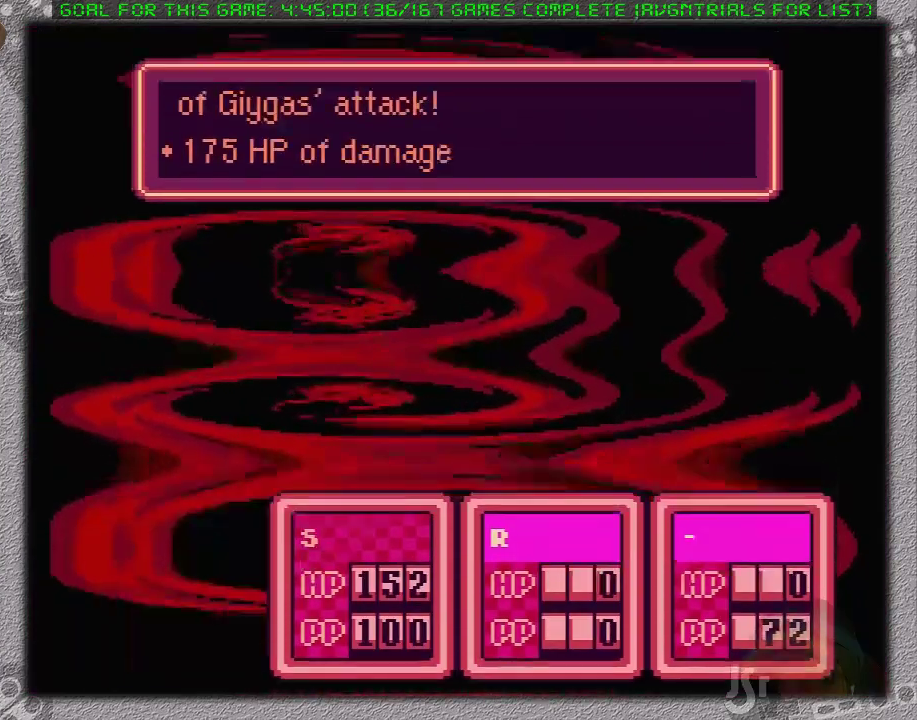
{"buttons": ["A", "L1"], "events": [[33, "L1", "up"], [67, "A", "up"], [167, "A", "down"], [167, "L1", "down"], [233, "L1", "up"], [250, "A", "up"], [283, "L1", "down"], [317, "A", "down"], [417, "L1", "up"], [483, "L1", "down"]]}
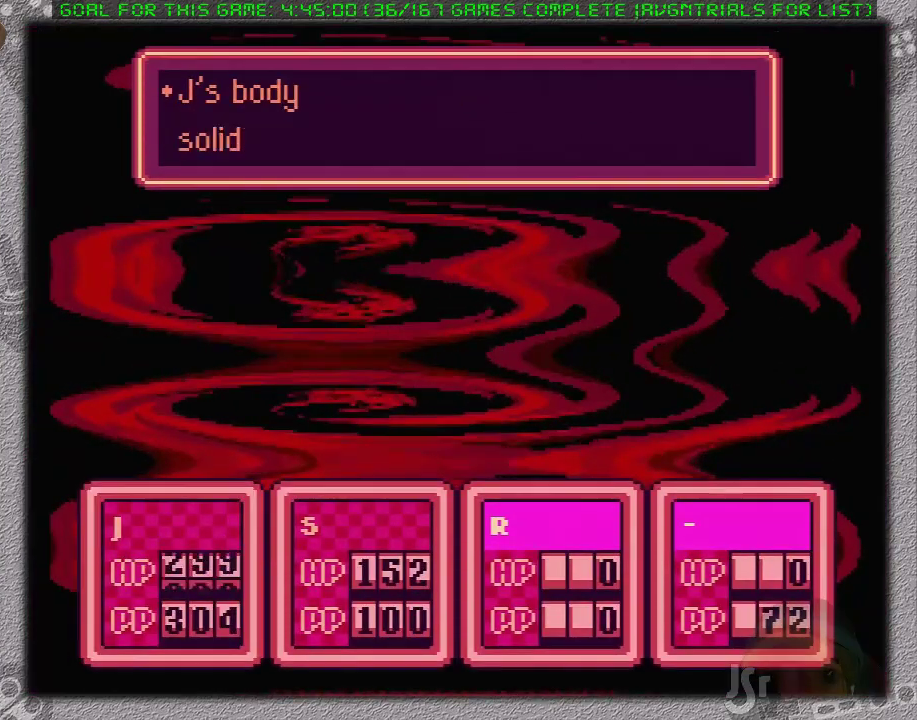
{"buttons": ["A", "L1"], "events": [[67, "L1", "up"], [117, "A", "up"], [150, "L1", "down"], [183, "A", "down"], [250, "L1", "up"], [300, "L1", "down"], [400, "A", "up"], [400, "L1", "up"], [500, "A", "down"], [500, "L1", "down"]]}
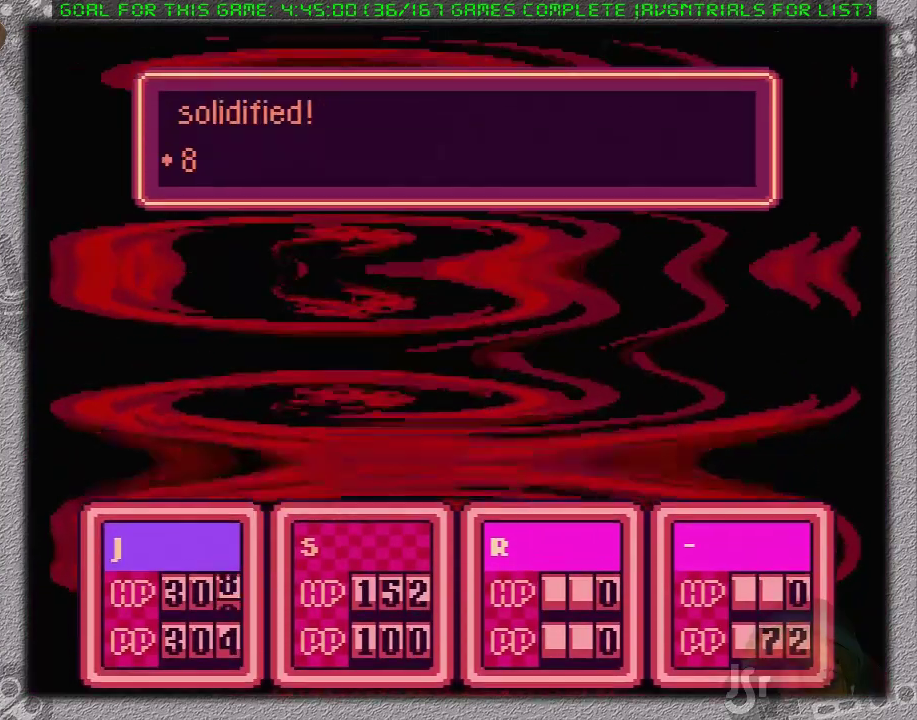
{"buttons": ["A", "L1"], "events": [[83, "A", "up"], [83, "L1", "up"], [150, "A", "down"], [150, "L1", "down"], [233, "A", "up"], [233, "L1", "up"], [300, "A", "down"], [333, "L1", "down"], [400, "A", "up"], [400, "L1", "up"], [483, "A", "down"], [483, "L1", "down"]]}
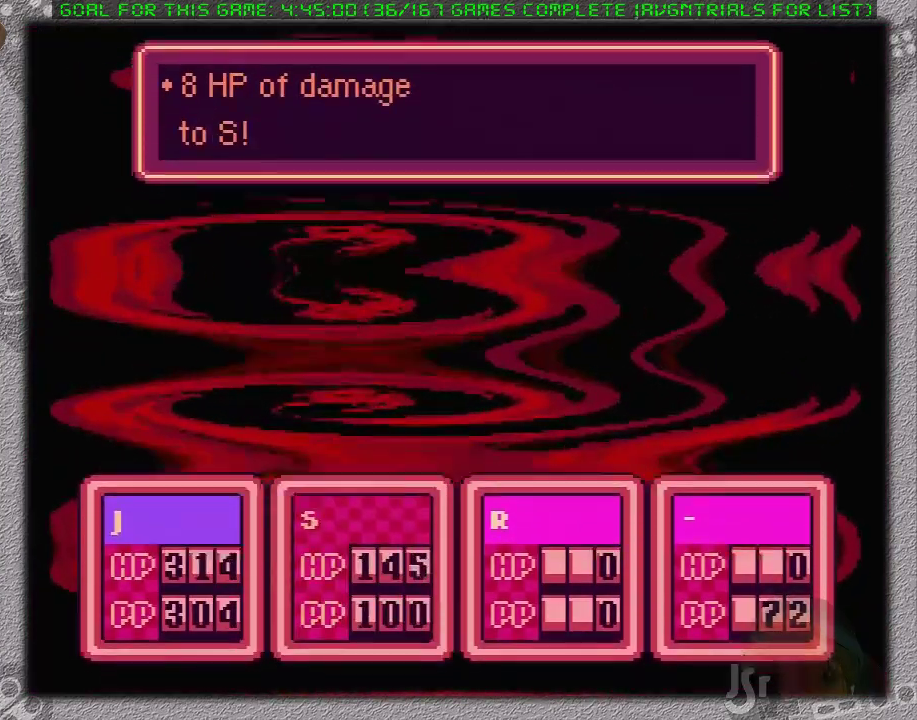
{"buttons": ["A"], "events": [[50, "A", "up"], [83, "L1", "up"], [117, "A", "down"], [150, "L1", "down"], [267, "L1", "up"], [333, "L1", "down"], [417, "L1", "up"]]}
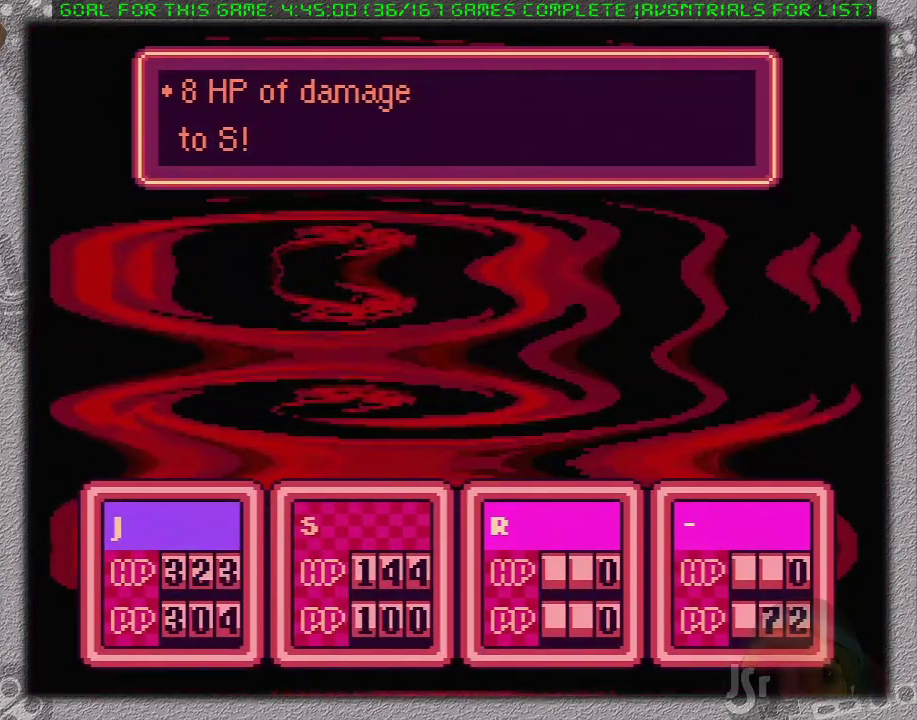
{"buttons": ["A", "L1"], "events": [[17, "L1", "down"], [33, "A", "up"], [67, "L1", "up"], [100, "A", "down"], [167, "L1", "down"], [200, "A", "up"], [217, "L1", "up"], [283, "A", "down"], [283, "L1", "down"], [417, "A", "up"], [417, "L1", "up"], [450, "A", "down"], [467, "L1", "down"]]}
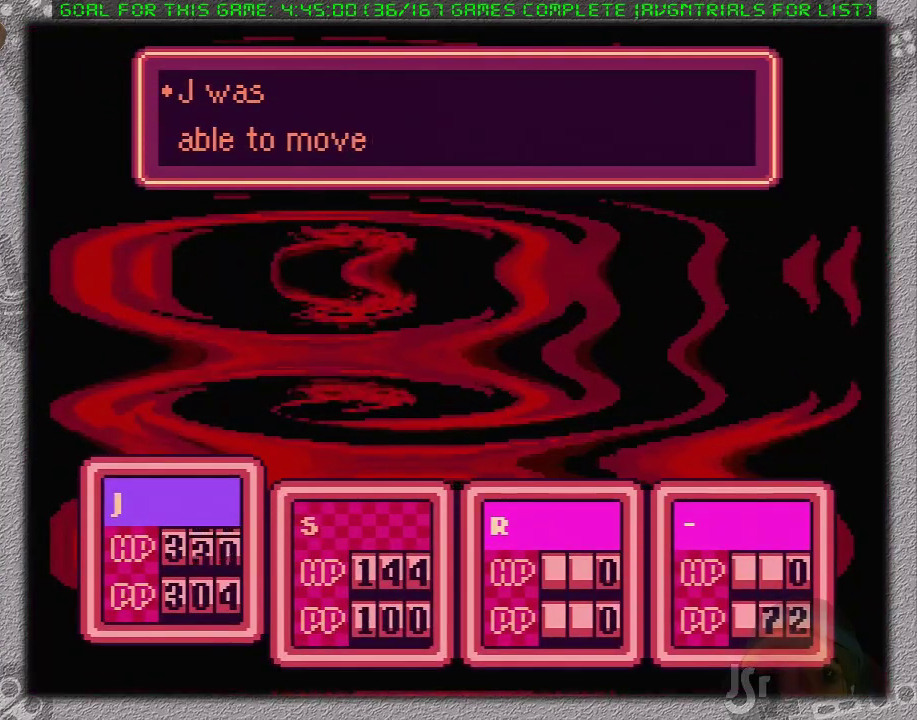
{"buttons": ["L1"], "events": [[33, "L1", "up"], [83, "A", "up"], [100, "L1", "down"], [133, "A", "down"], [200, "L1", "up"], [217, "A", "up"], [250, "L1", "down"], [283, "A", "down"], [350, "L1", "up"], [383, "A", "up"], [417, "L1", "down"], [450, "A", "down"], [500, "A", "up"]]}
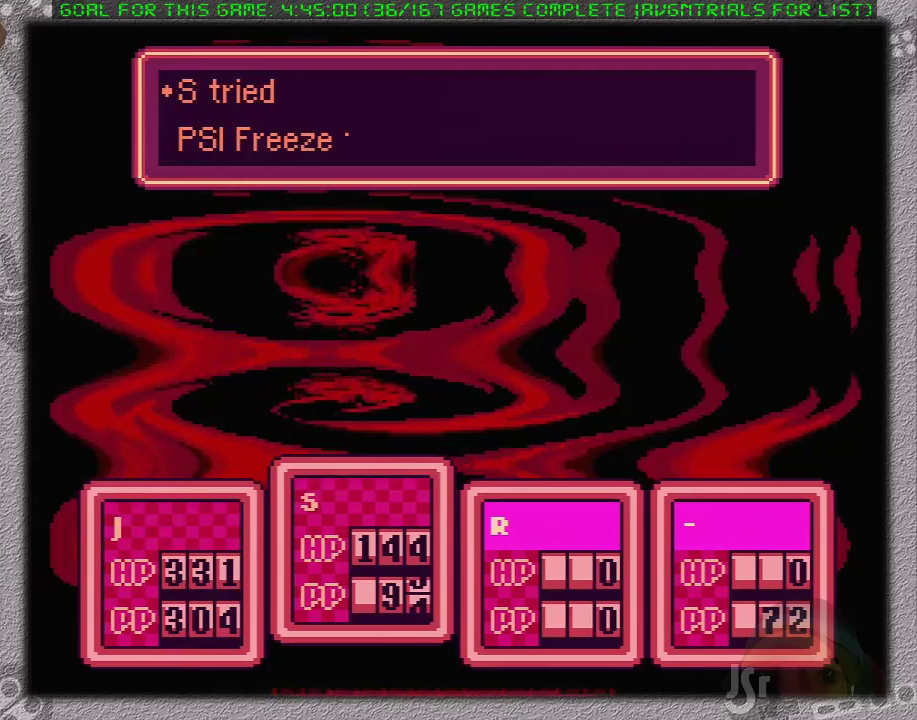
{"buttons": [], "events": [[33, "A", "down"], [133, "L1", "up"], [167, "A", "up"], [217, "A", "down"], [217, "L1", "down"], [283, "A", "up"], [317, "L1", "up"]]}
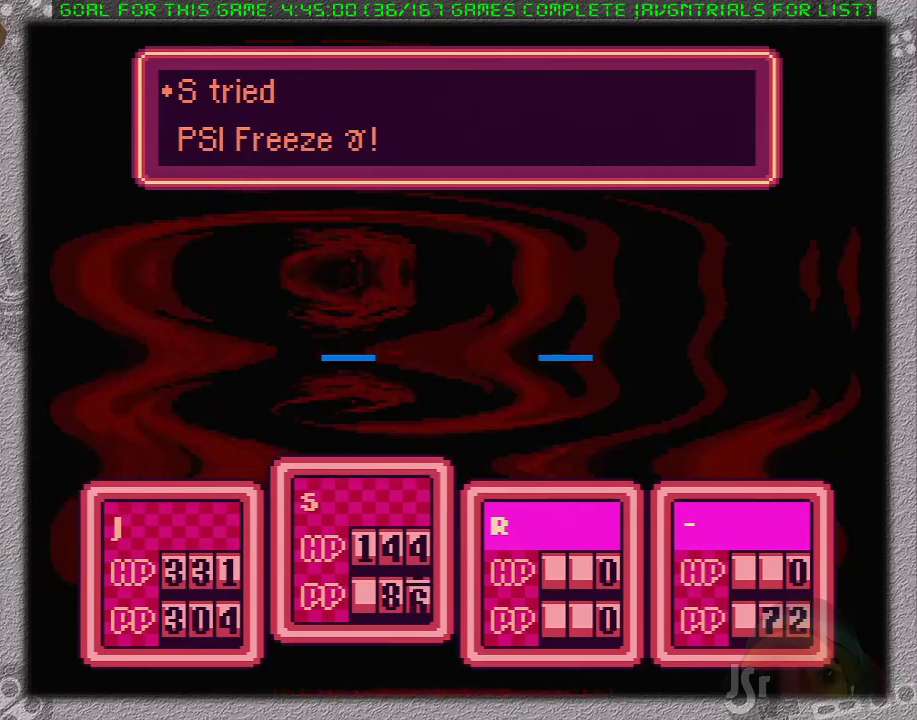
{"buttons": [], "events": []}
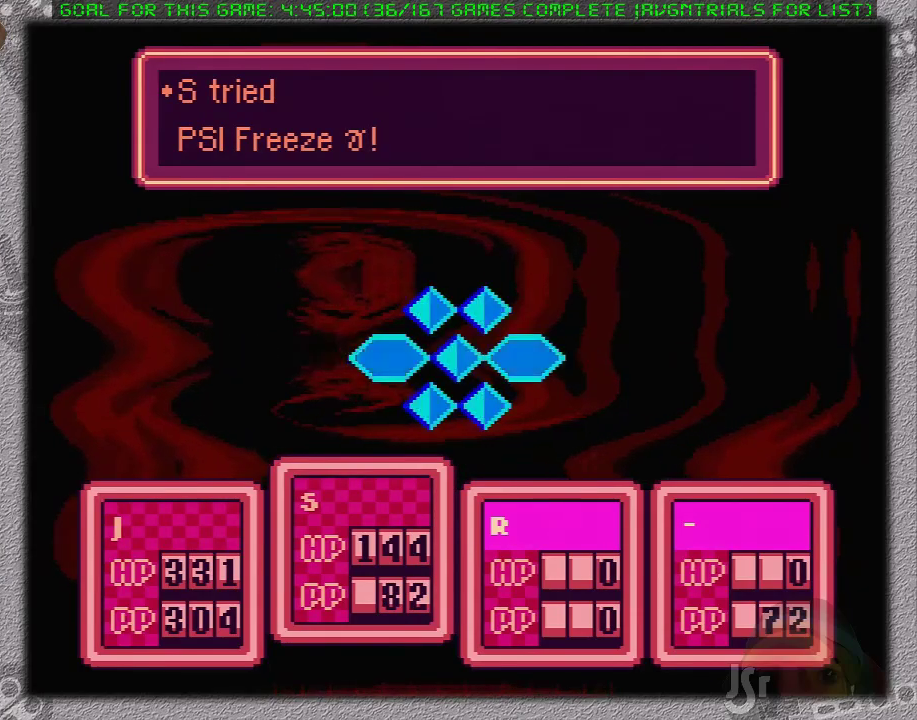
{"buttons": ["A", "L1"], "events": [[450, "A", "down"], [483, "L1", "down"]]}
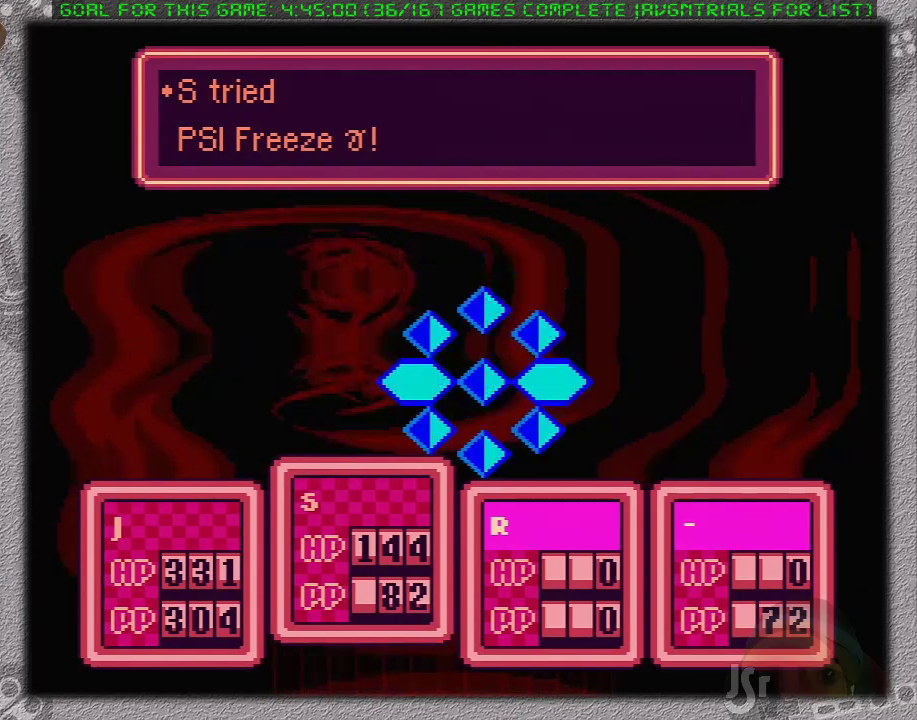
{"buttons": ["A", "L1"], "events": [[50, "A", "up"], [83, "L1", "up"], [117, "A", "down"], [150, "L1", "down"], [200, "A", "up"], [200, "L1", "up"], [300, "A", "down"], [300, "L1", "down"], [367, "A", "up"], [400, "L1", "up"], [433, "A", "down"], [483, "L1", "down"]]}